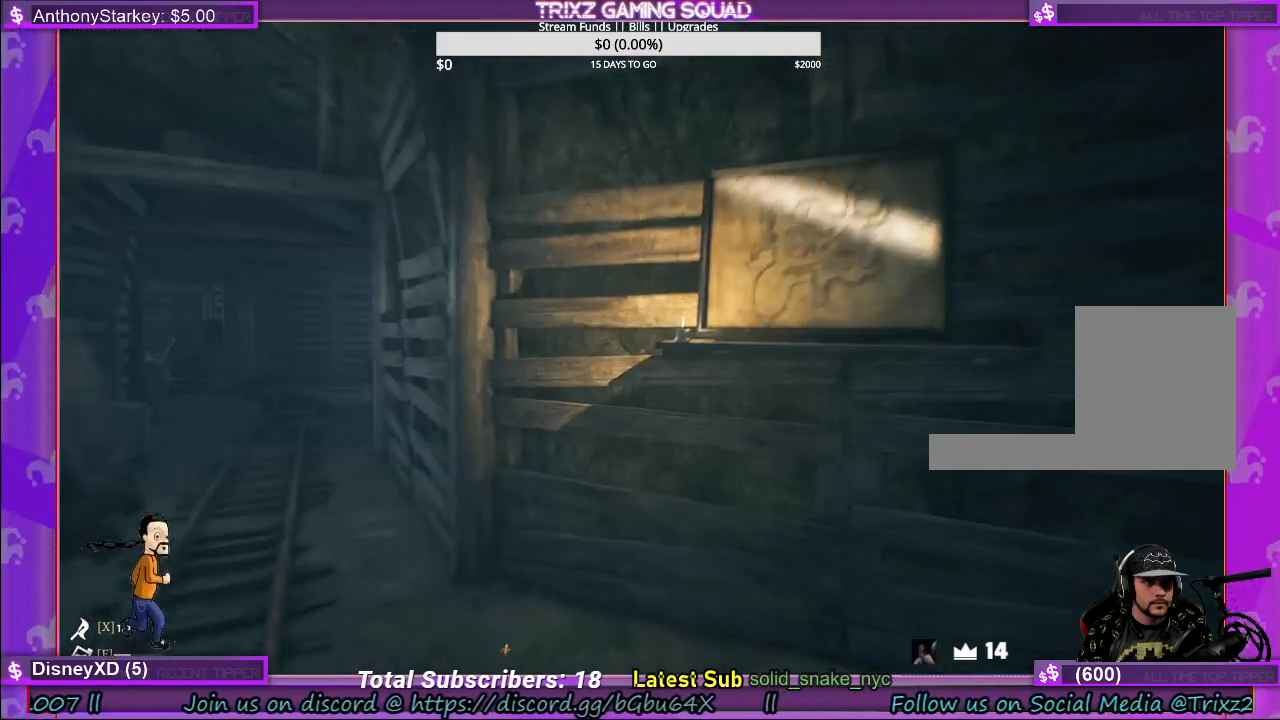
Gameplay with keyboard and mouse; each line is a JSON object with the keys and mouse buttons held at the frame after it. "events" lists presses ("down") and releases ("up") of "a", "ctrl", "d", "e", "f", "q", "r", "s", "shift", "space", "tab", "w", "mouse_left", "mouse_wheel", "mouse_right" and "mouse_mb4" between this image and that frame as [ms after this image, input, new state], when the widget could be followed in between. "mouse_left", "mouse_wheel", "mouse_right", "mouse_mb4" = the "left", "wheel", "right", "mb4" buttons of the "mouse" list. No other keys are recorded. "wheel" means that the mouse wheel is clicked or scrolled. Mouse movement is not recorded.
{"keys": ["a", "w"], "mouse": ["left"], "events": [[167, "a", "down"], [217, "a", "up"], [367, "a", "down"], [500, "mouse_left", "down"]]}
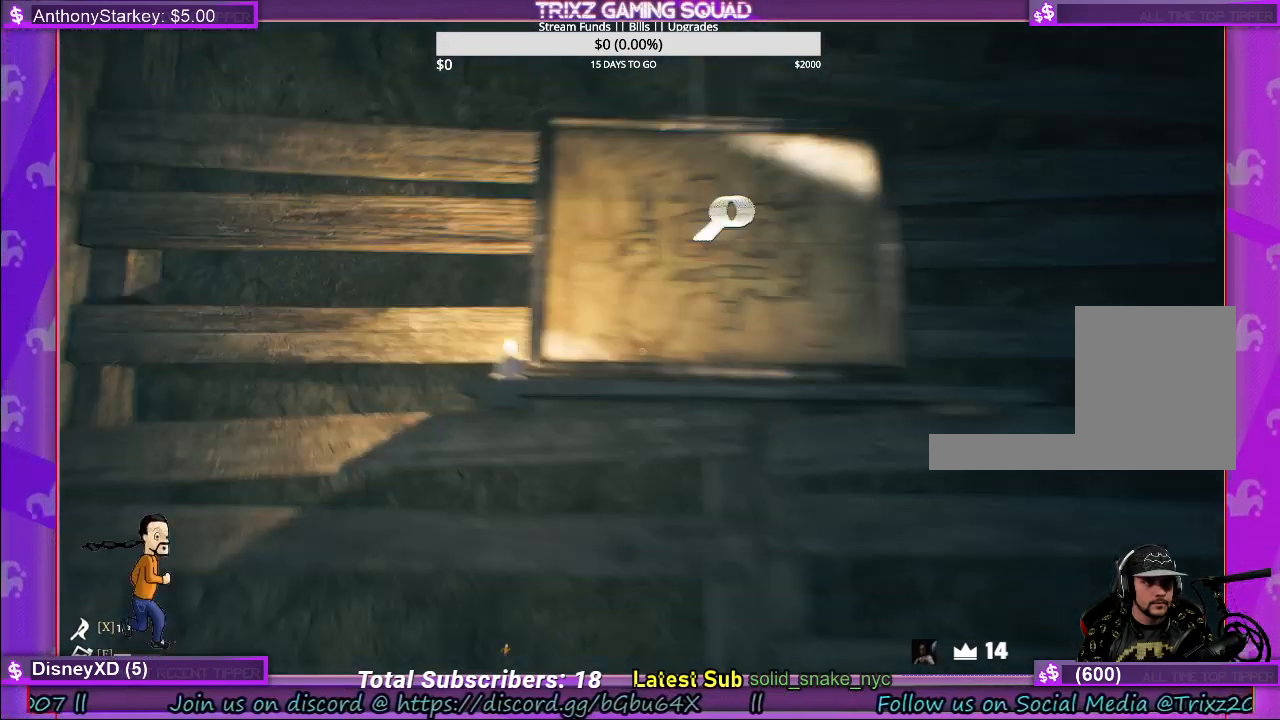
{"keys": [], "mouse": [], "events": [[17, "w", "up"], [83, "a", "up"], [133, "mouse_left", "up"]]}
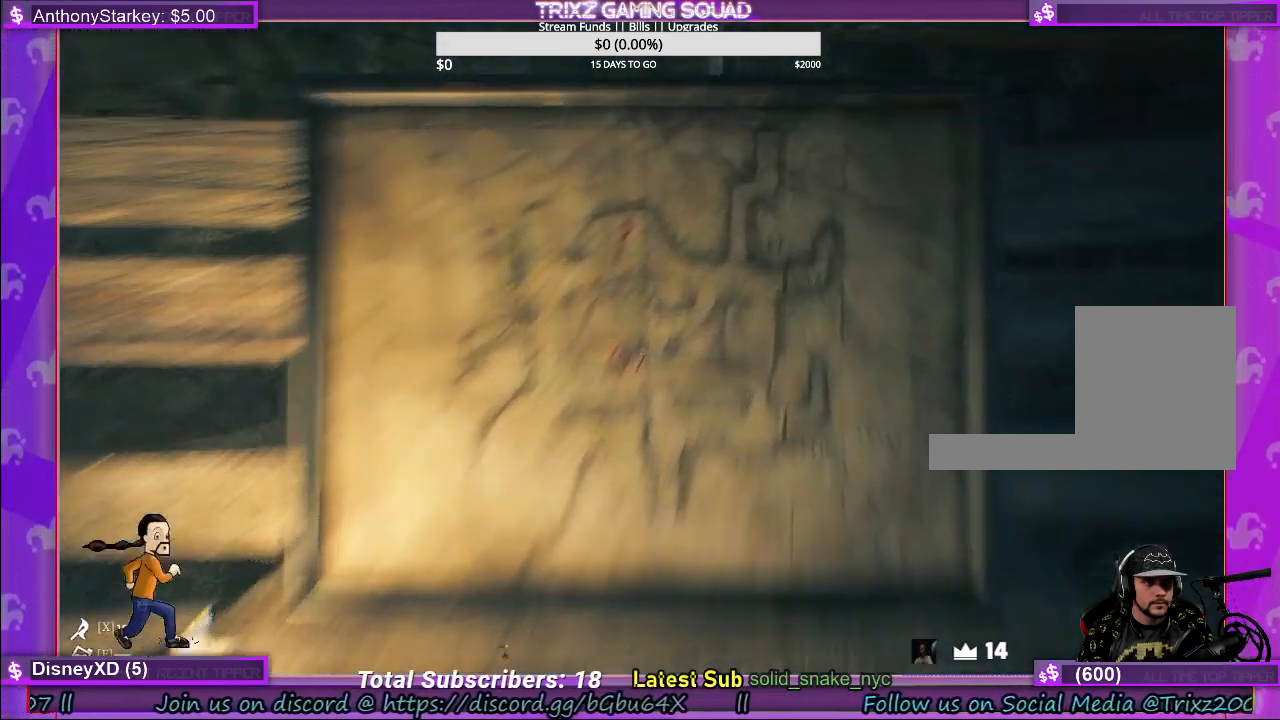
{"keys": [], "mouse": [], "events": []}
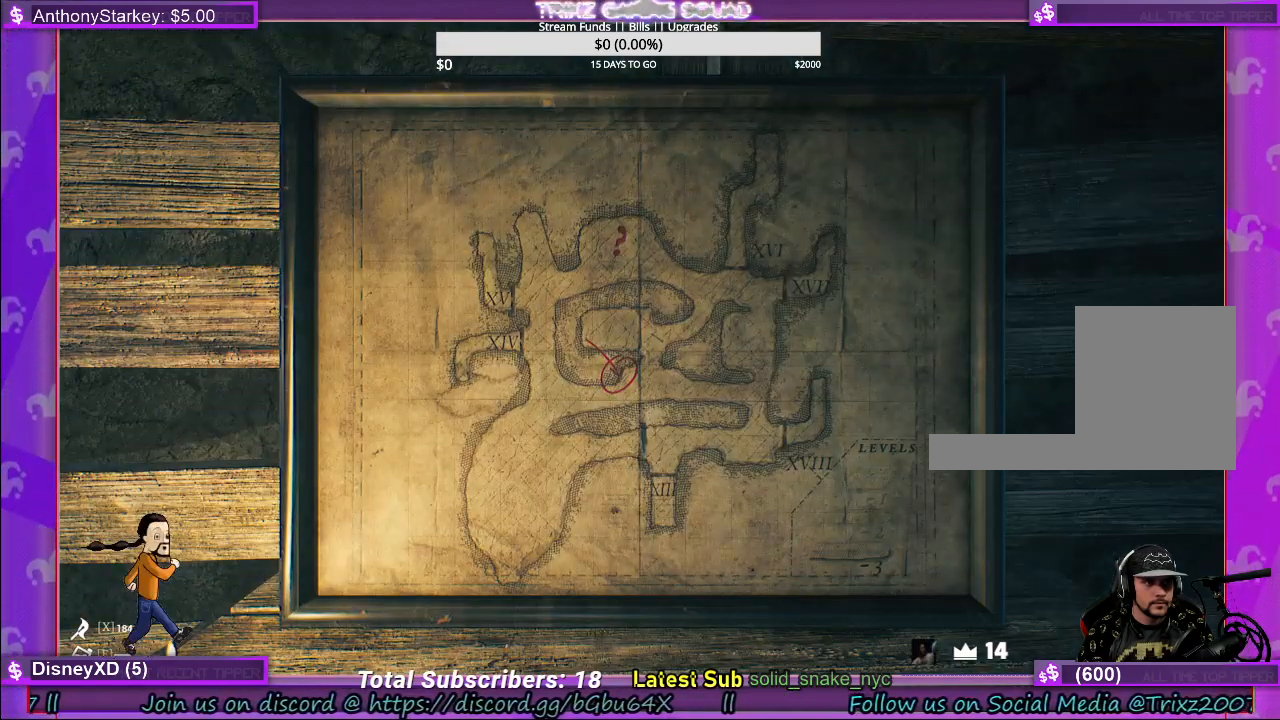
{"keys": [], "mouse": [], "events": []}
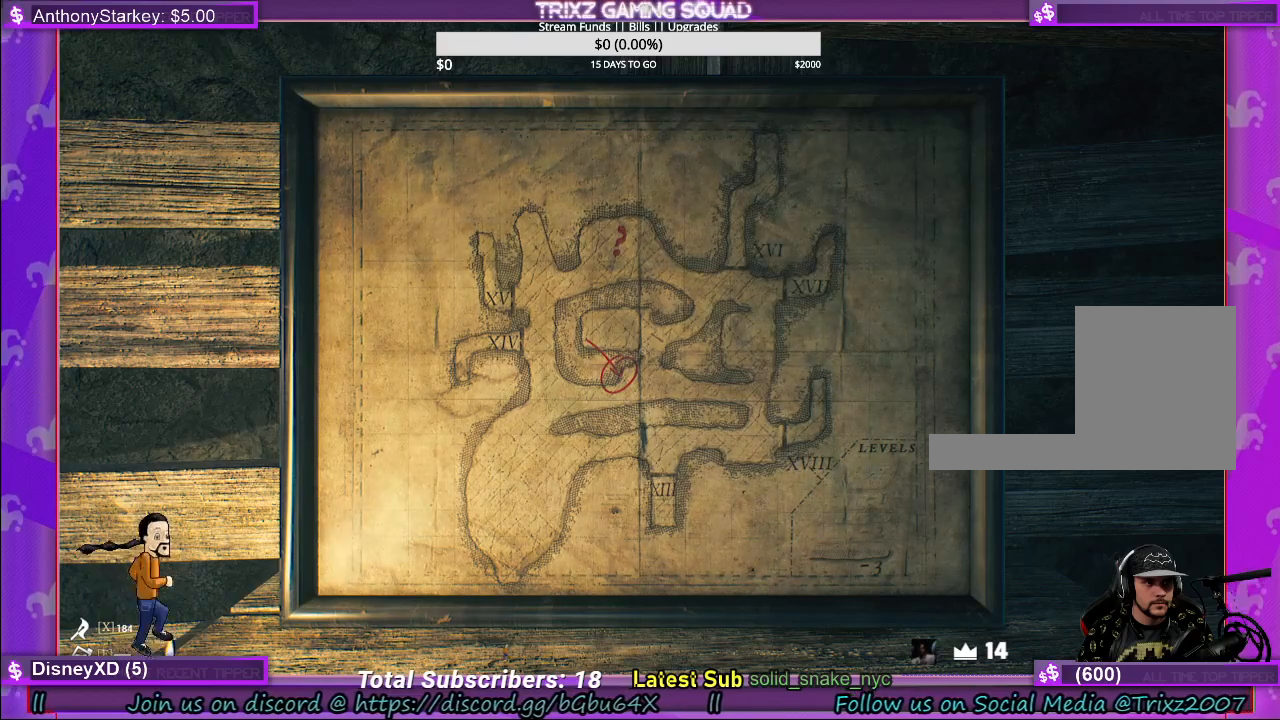
{"keys": [], "mouse": [], "events": []}
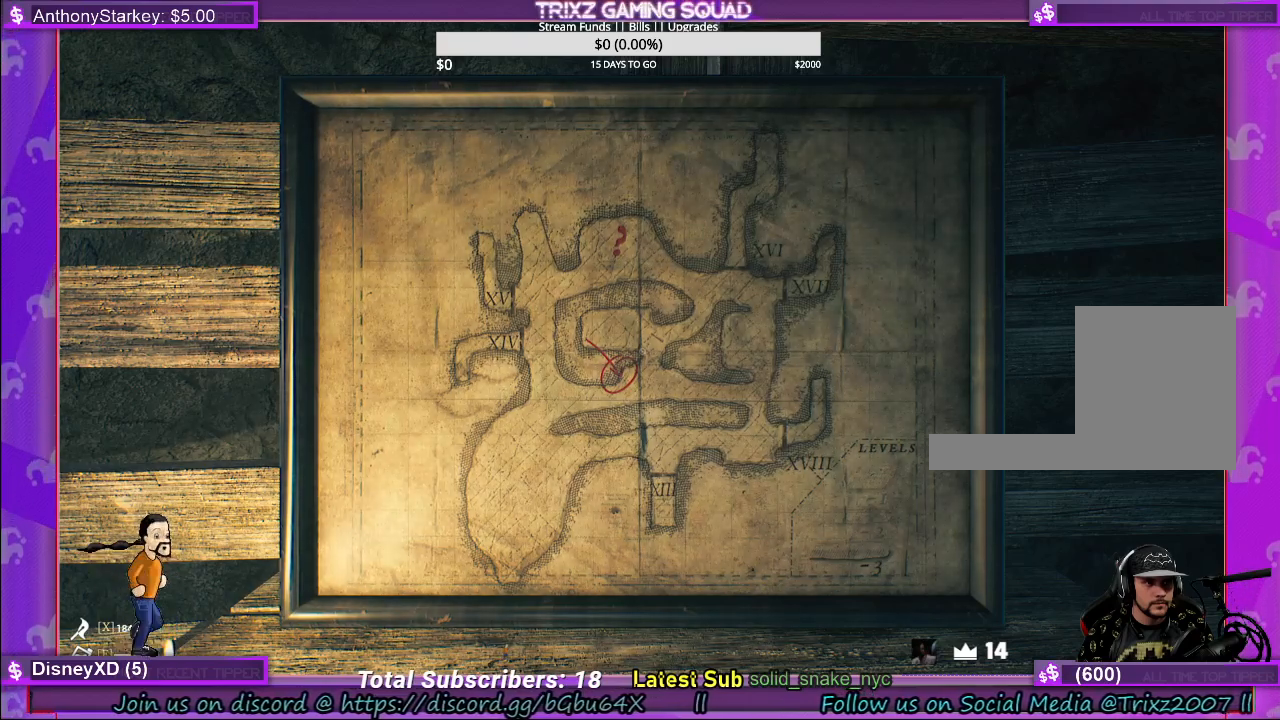
{"keys": [], "mouse": [], "events": []}
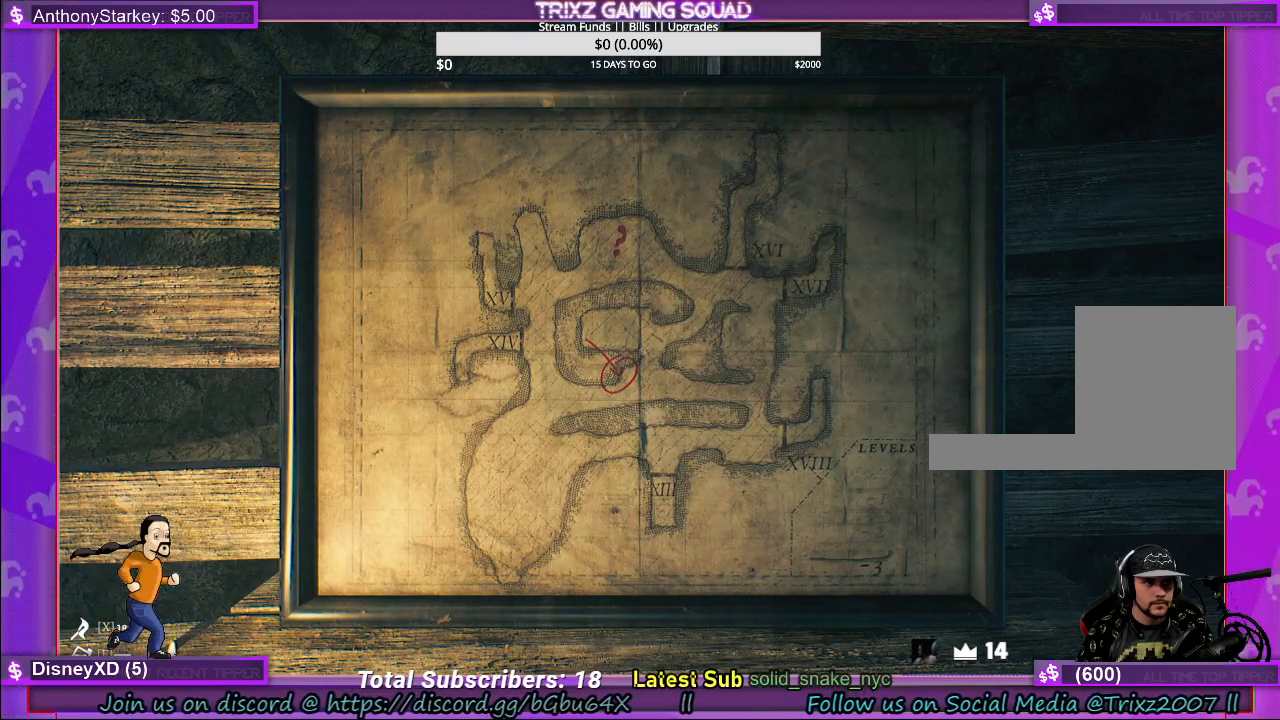
{"keys": ["a"], "mouse": [], "events": [[100, "mouse_left", "down"], [233, "mouse_left", "up"], [467, "a", "down"]]}
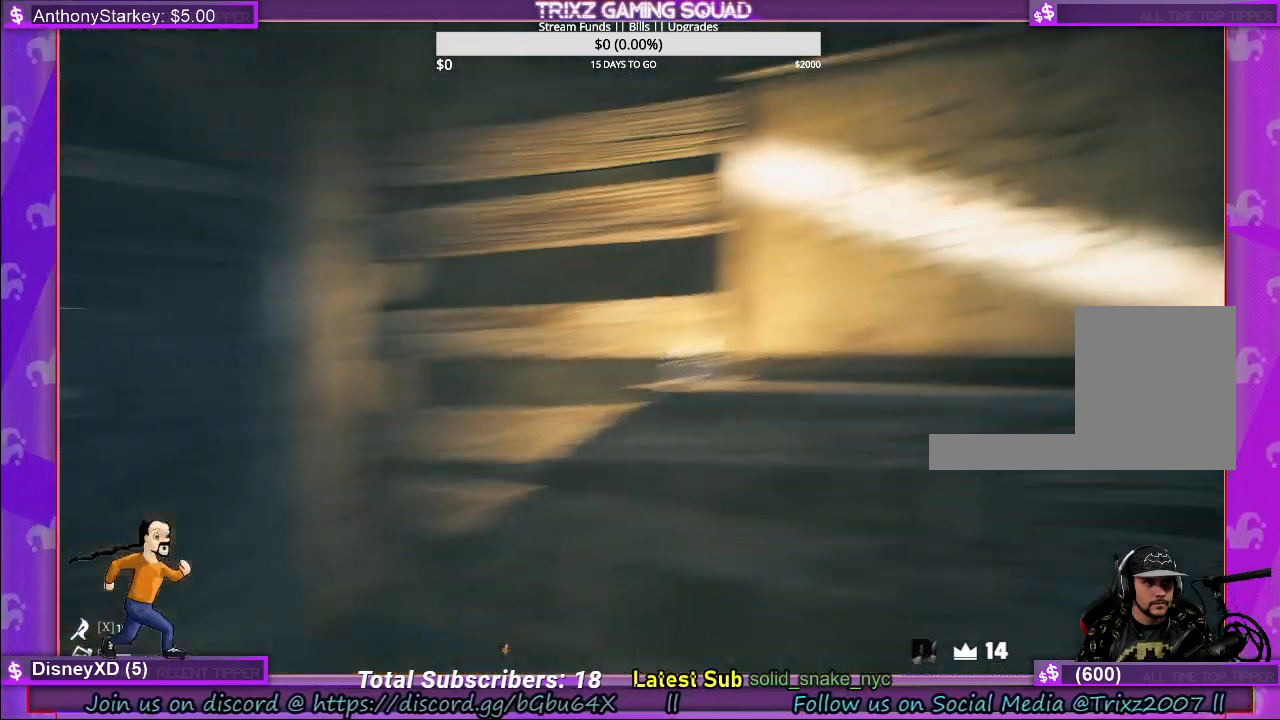
{"keys": ["shift", "w"], "mouse": [], "events": [[17, "w", "down"], [83, "a", "up"], [183, "shift", "down"]]}
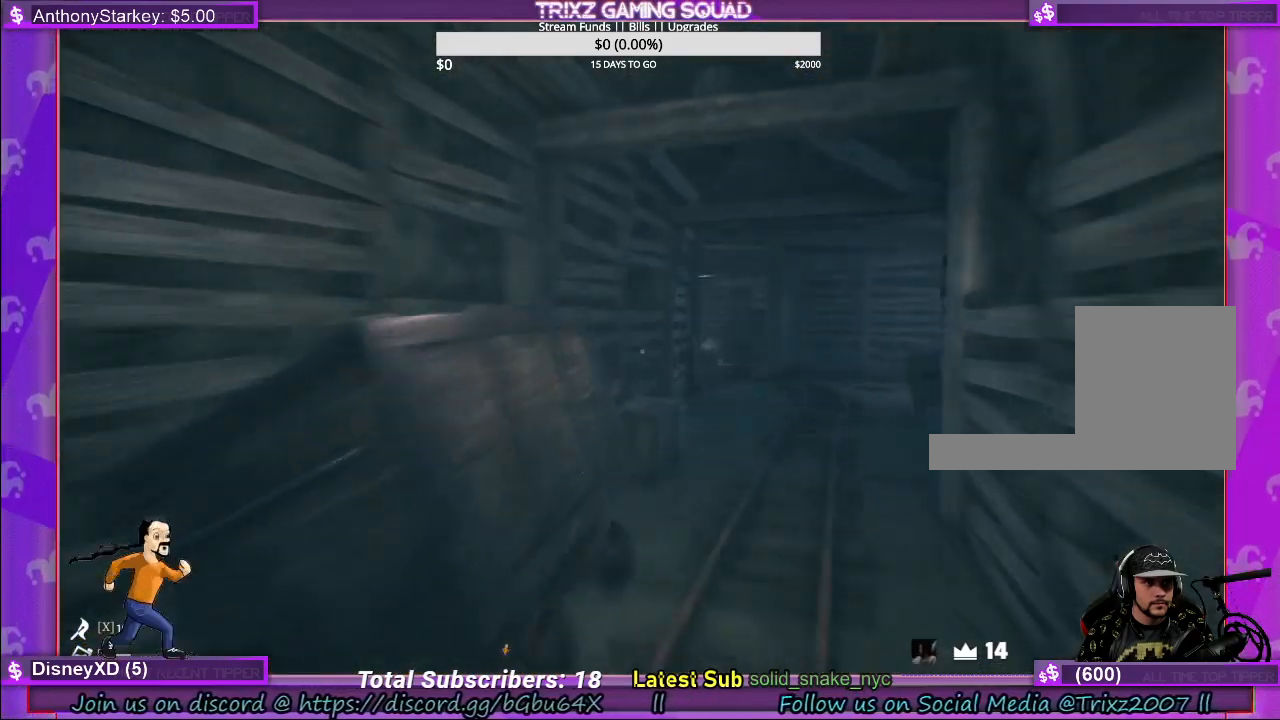
{"keys": ["shift", "w"], "mouse": [], "events": []}
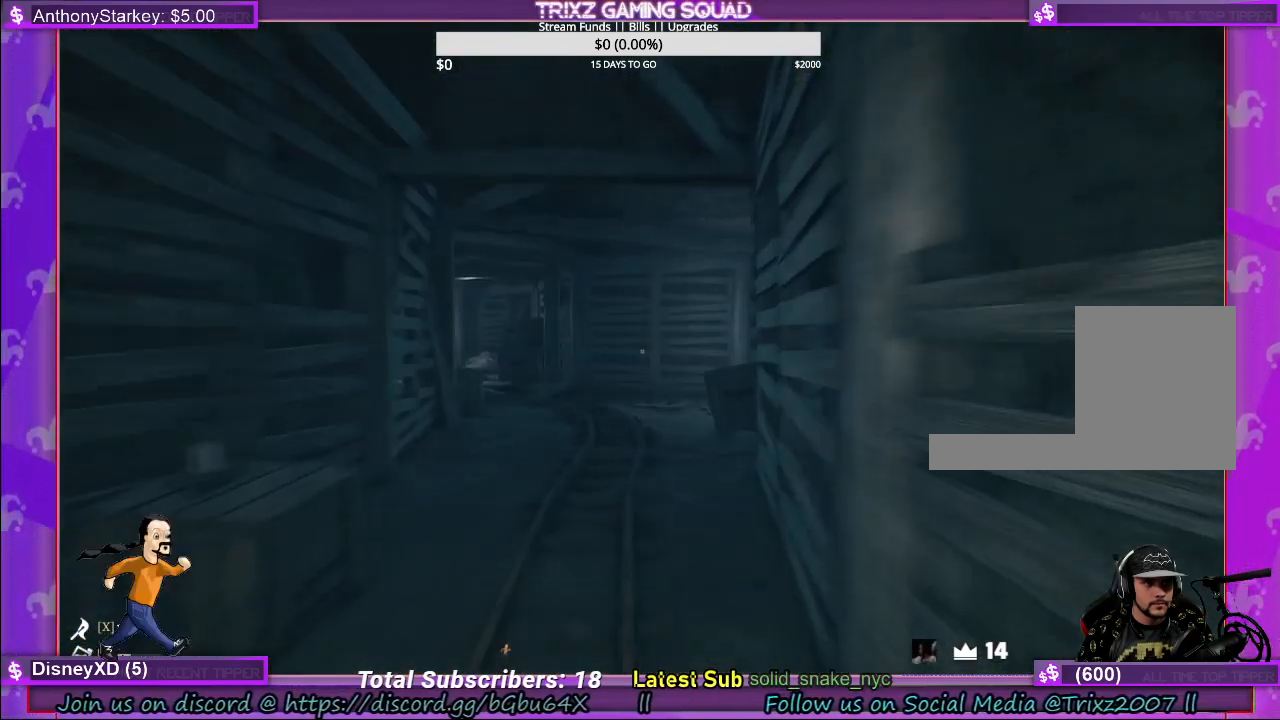
{"keys": ["shift", "w"], "mouse": [], "events": []}
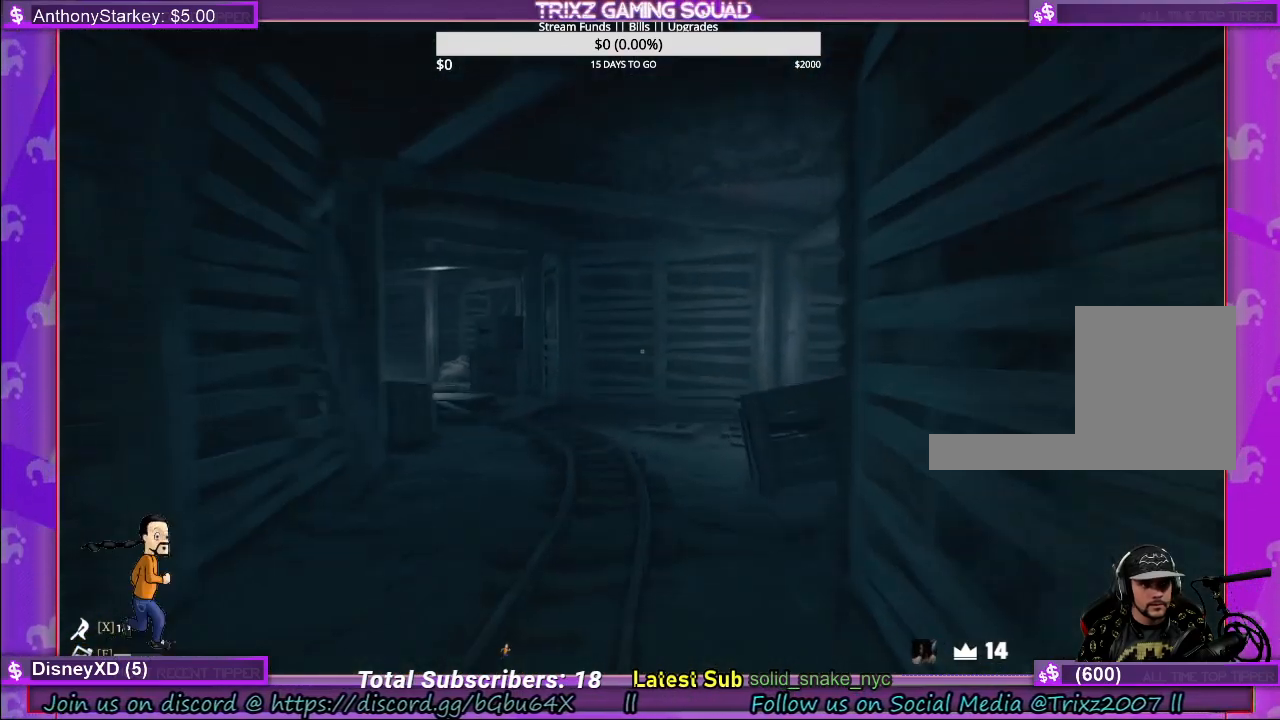
{"keys": [], "mouse": [], "events": [[383, "shift", "up"], [467, "w", "up"]]}
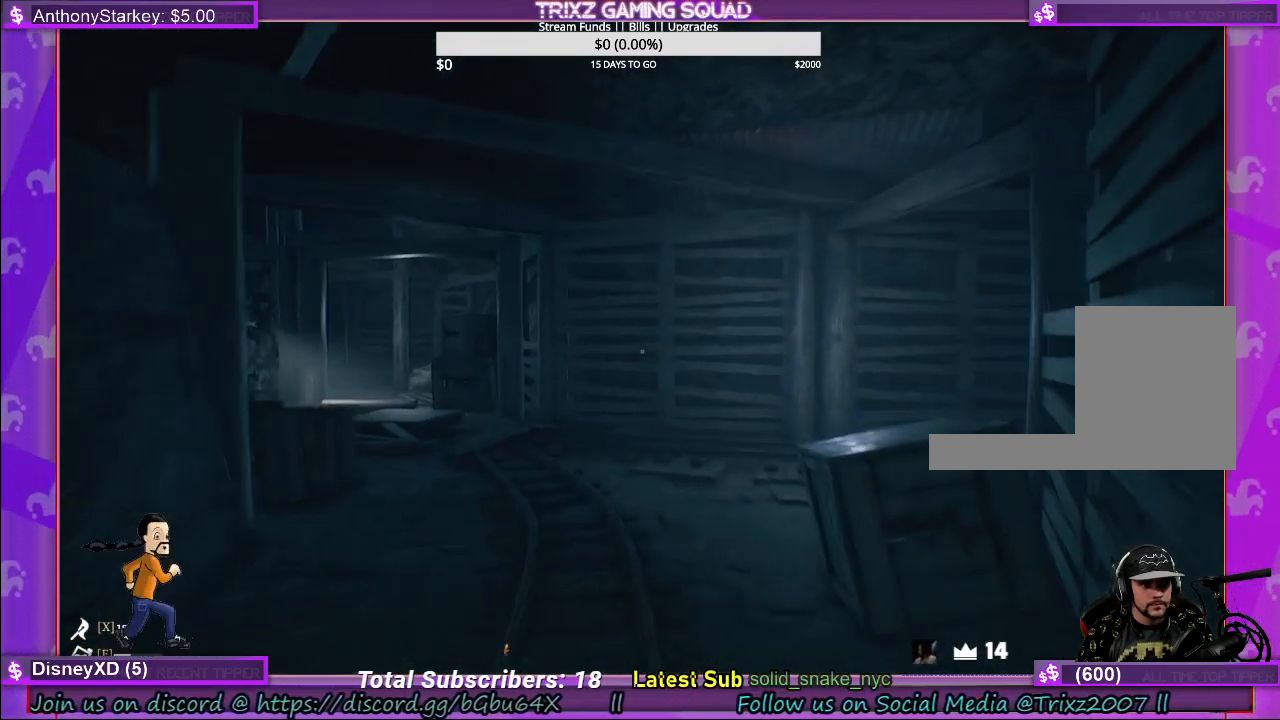
{"keys": ["s"], "mouse": [], "events": [[200, "s", "down"]]}
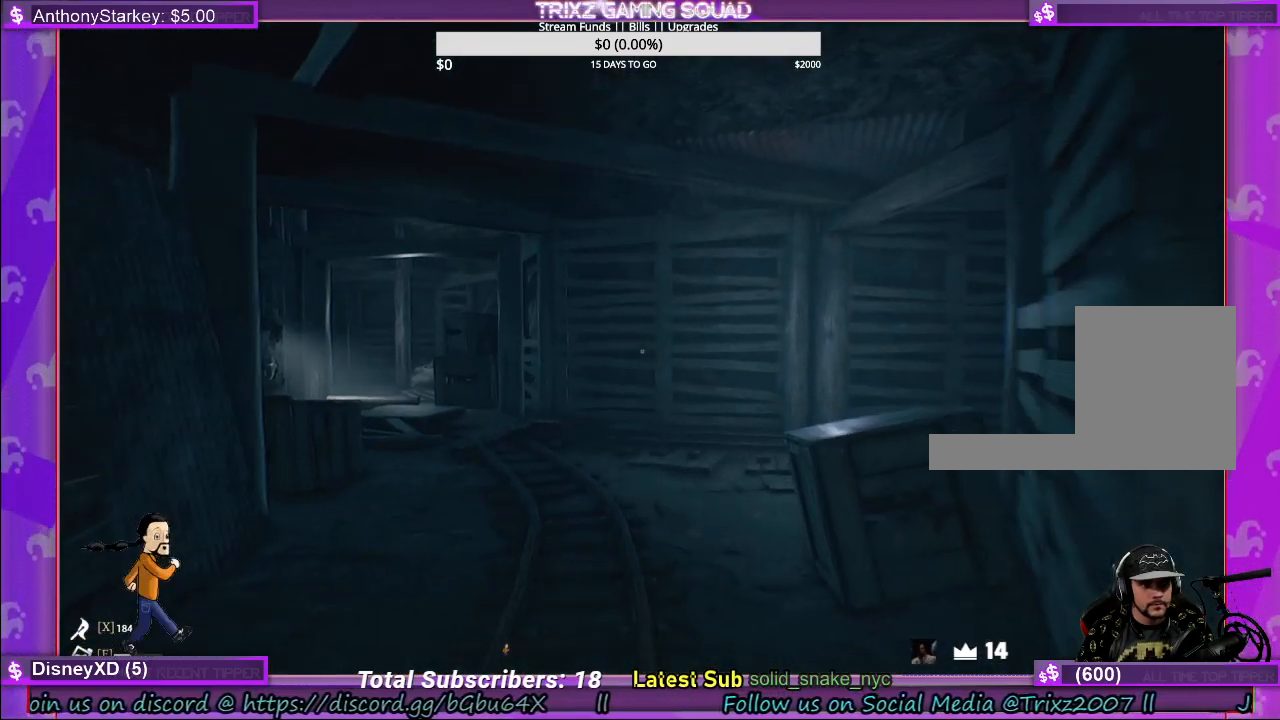
{"keys": ["s"], "mouse": [], "events": []}
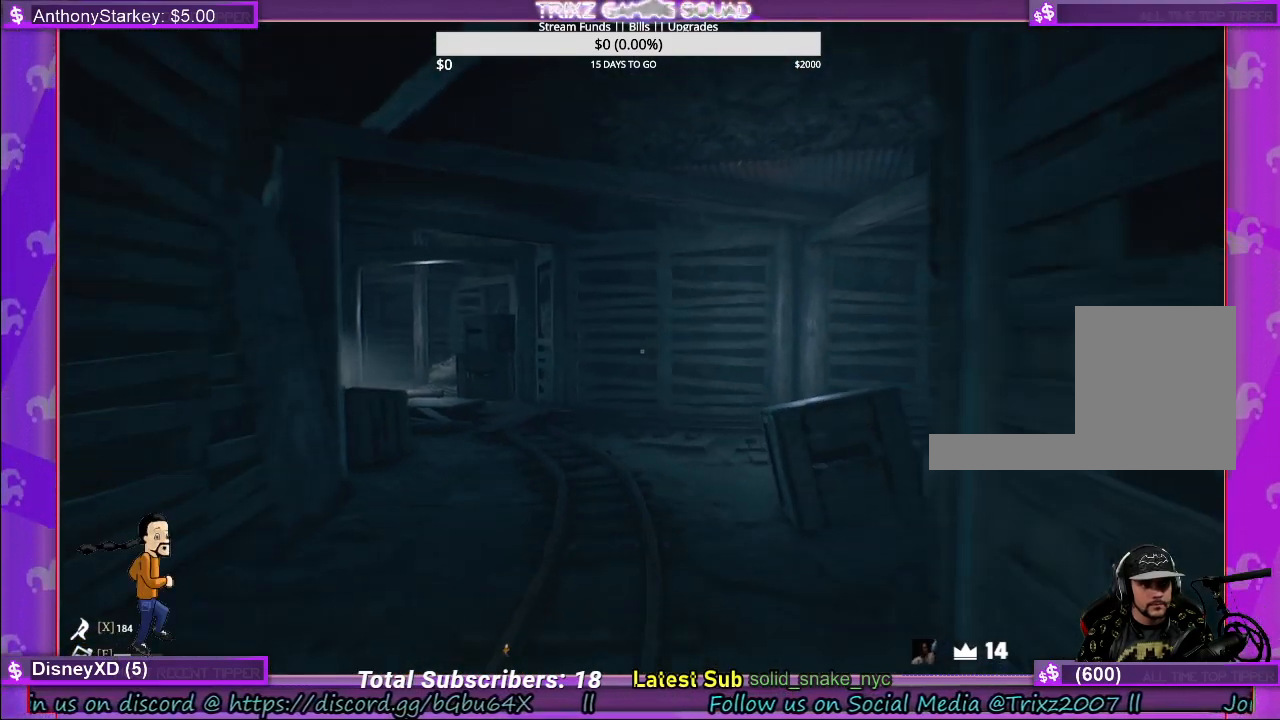
{"keys": ["s"], "mouse": [], "events": []}
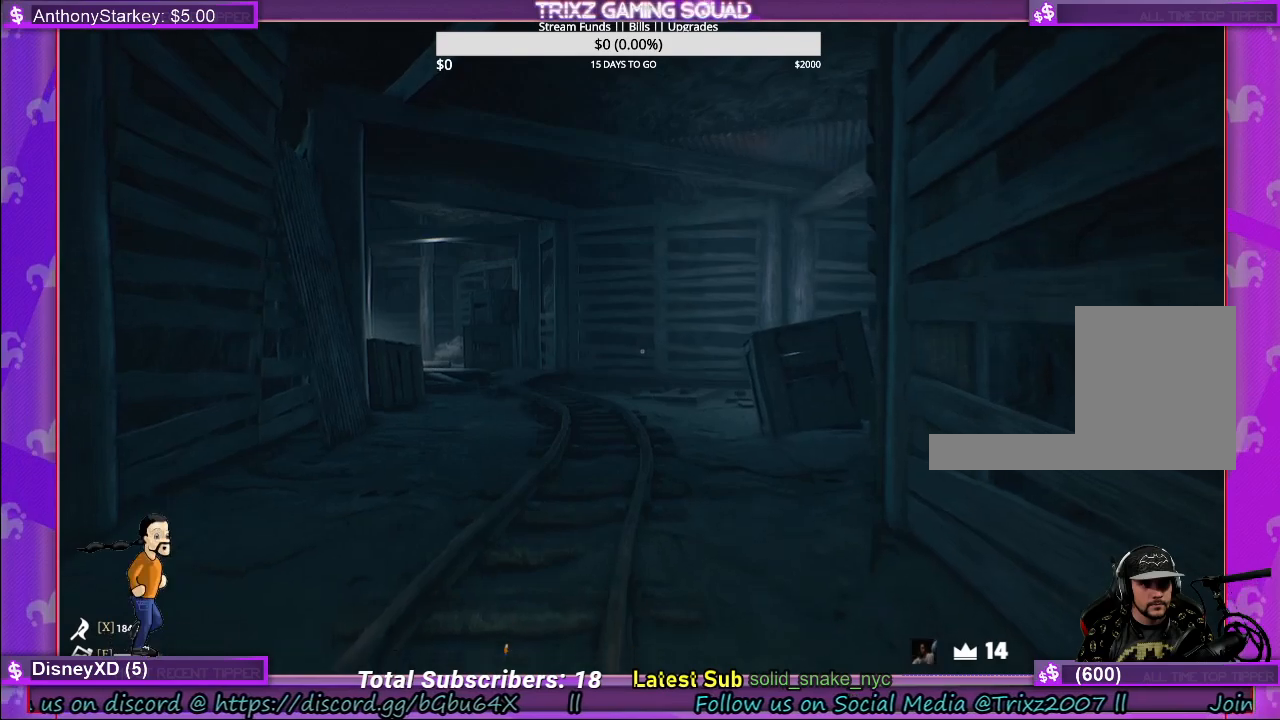
{"keys": ["s"], "mouse": [], "events": []}
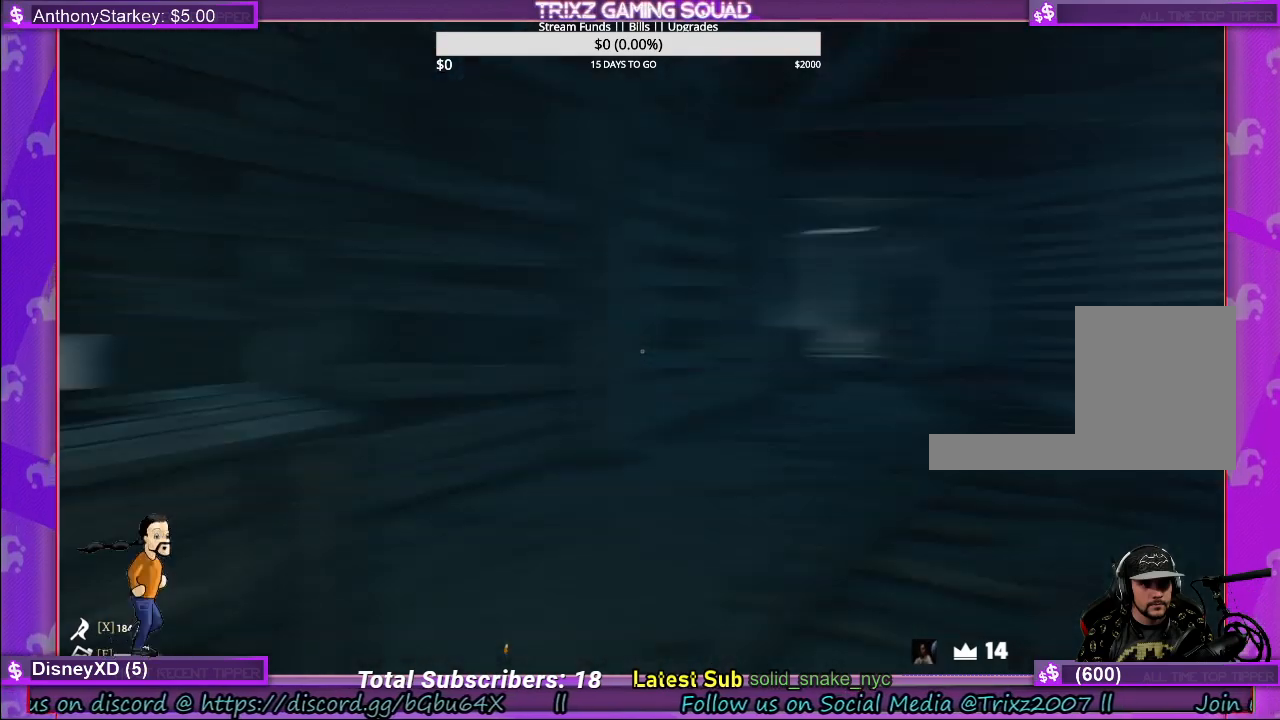
{"keys": ["a", "w"], "mouse": [], "events": [[17, "s", "up"], [483, "a", "down"], [483, "w", "down"]]}
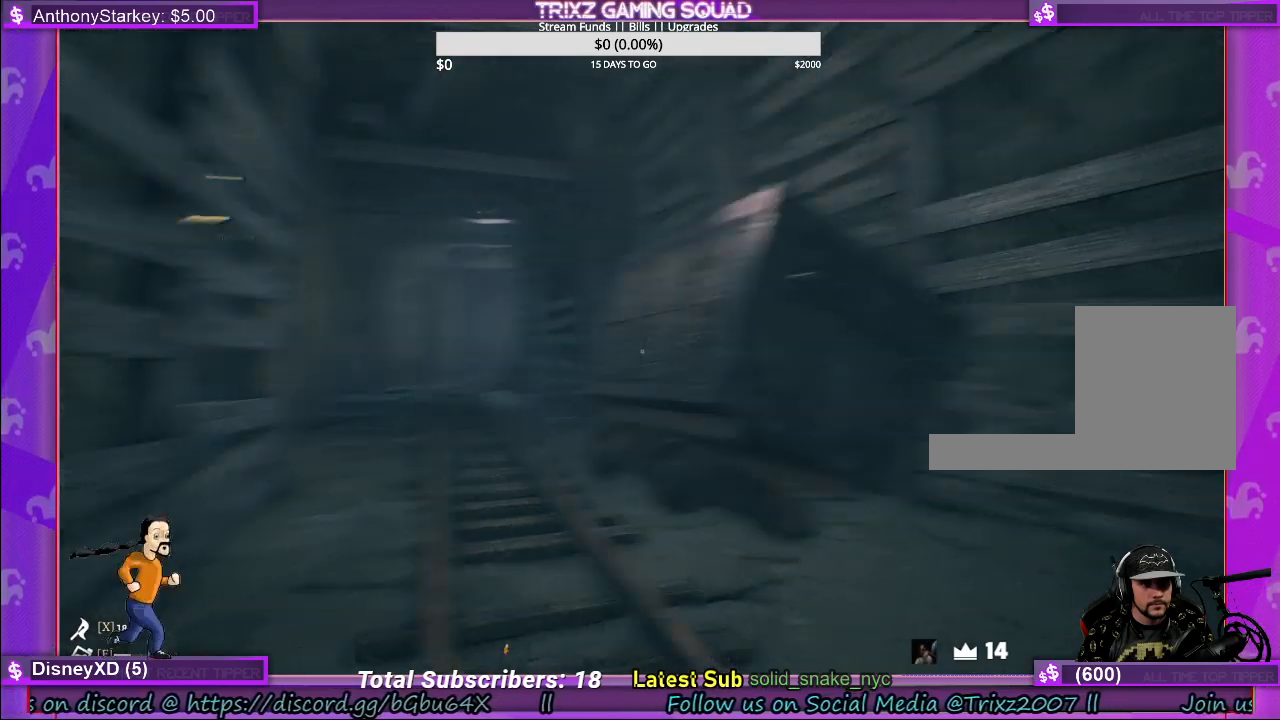
{"keys": ["a", "s"], "mouse": [], "events": [[50, "w", "up"], [233, "s", "down"]]}
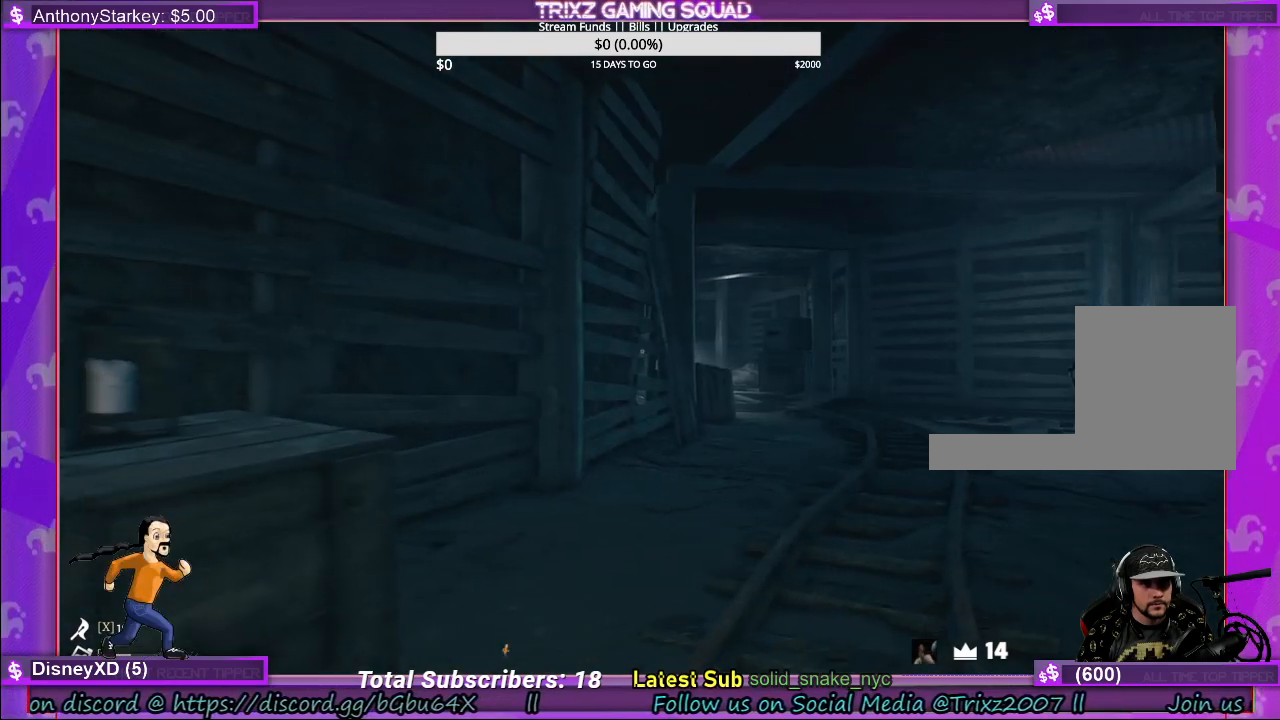
{"keys": ["s"], "mouse": [], "events": [[350, "a", "up"]]}
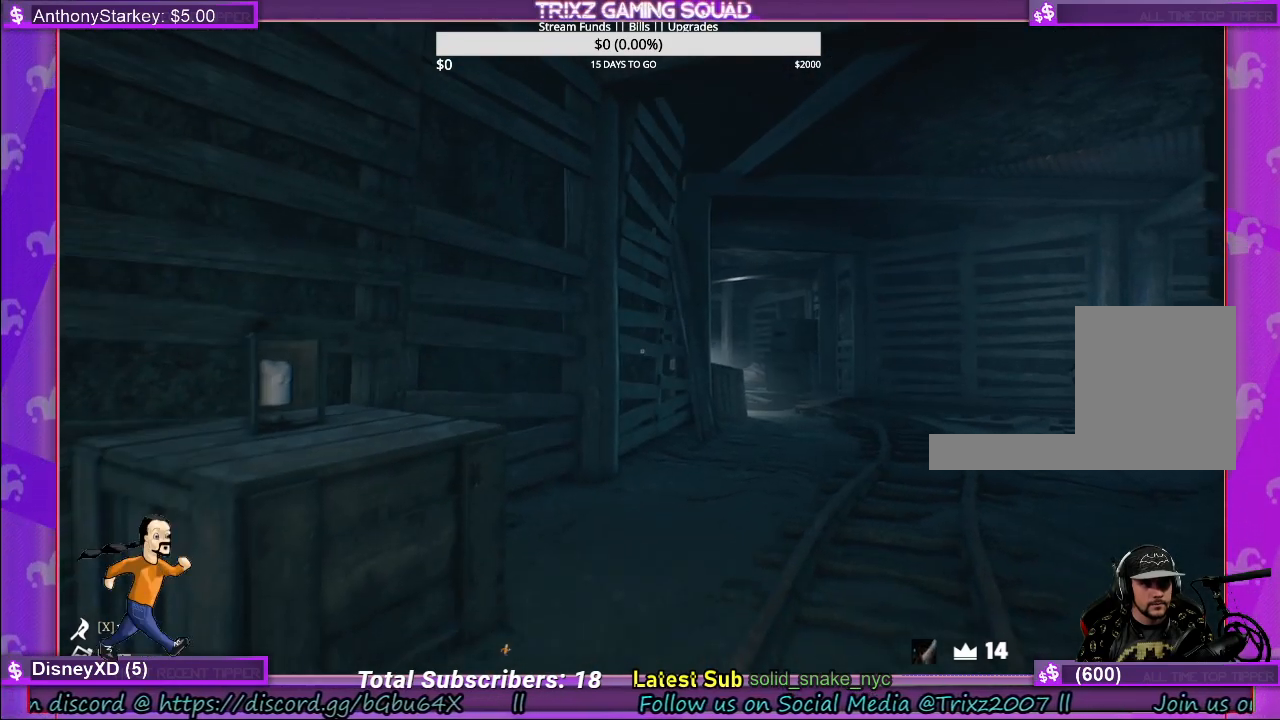
{"keys": ["s"], "mouse": [], "events": []}
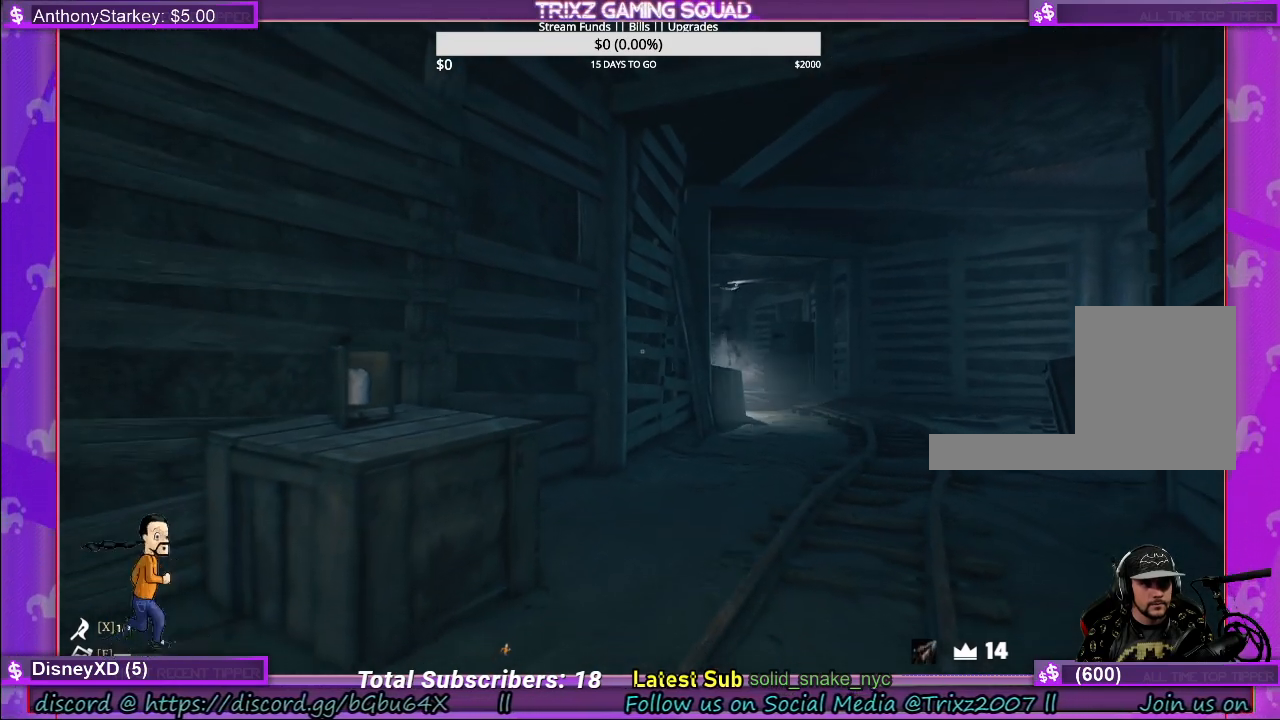
{"keys": ["a", "w"], "mouse": [], "events": [[100, "a", "down"], [383, "s", "up"], [483, "w", "down"]]}
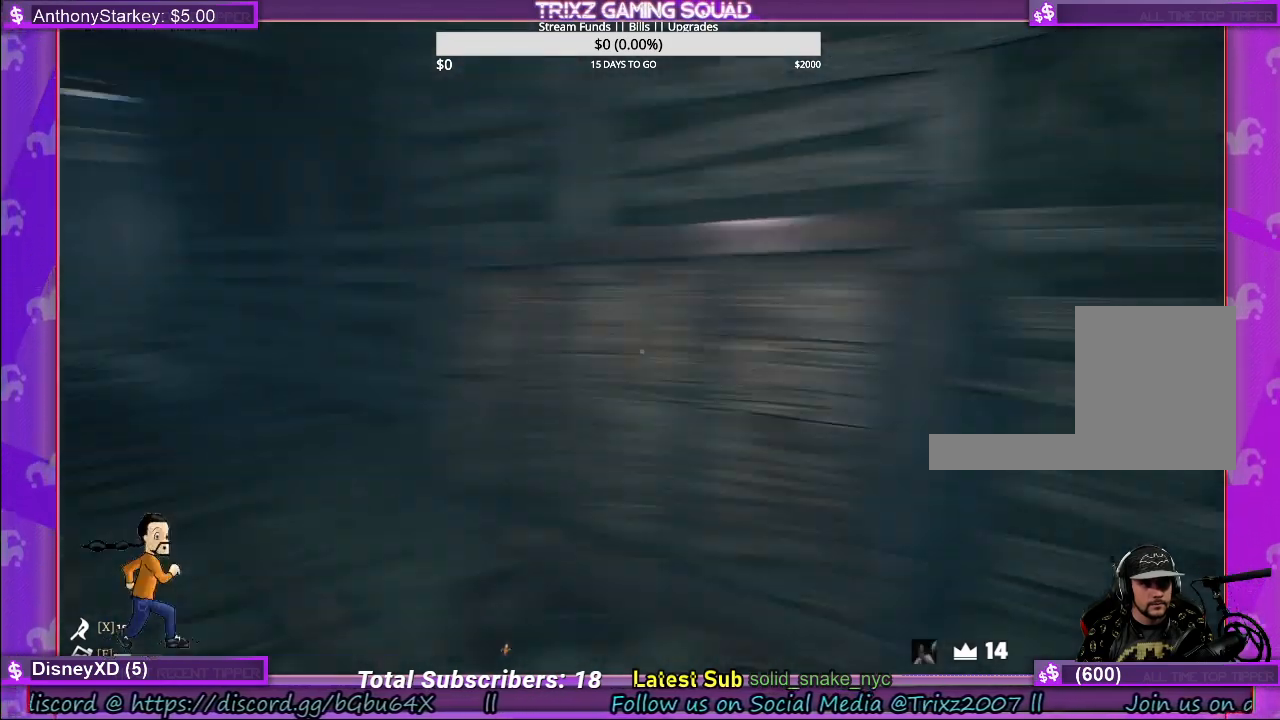
{"keys": ["d", "shift", "w"], "mouse": [], "events": [[33, "shift", "down"], [50, "a", "up"], [450, "d", "down"]]}
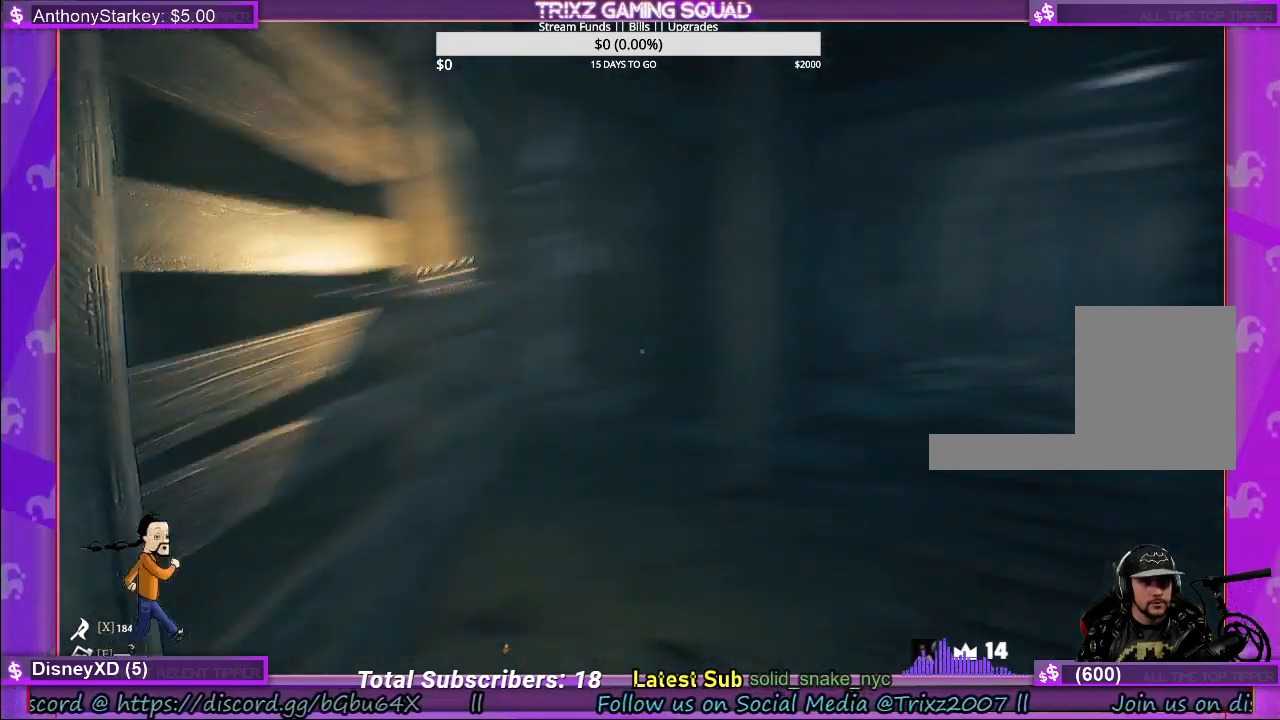
{"keys": ["shift", "w"], "mouse": [], "events": [[50, "d", "up"]]}
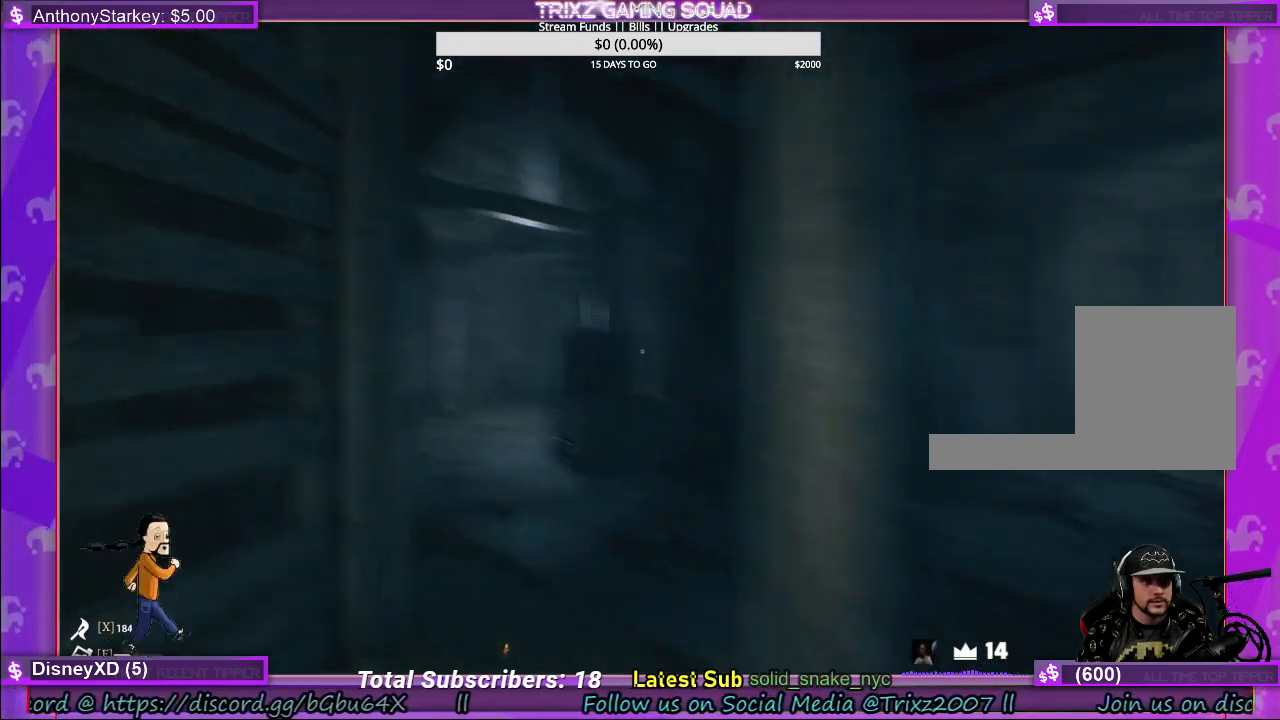
{"keys": ["shift", "w"], "mouse": [], "events": [[333, "d", "down"], [450, "d", "up"]]}
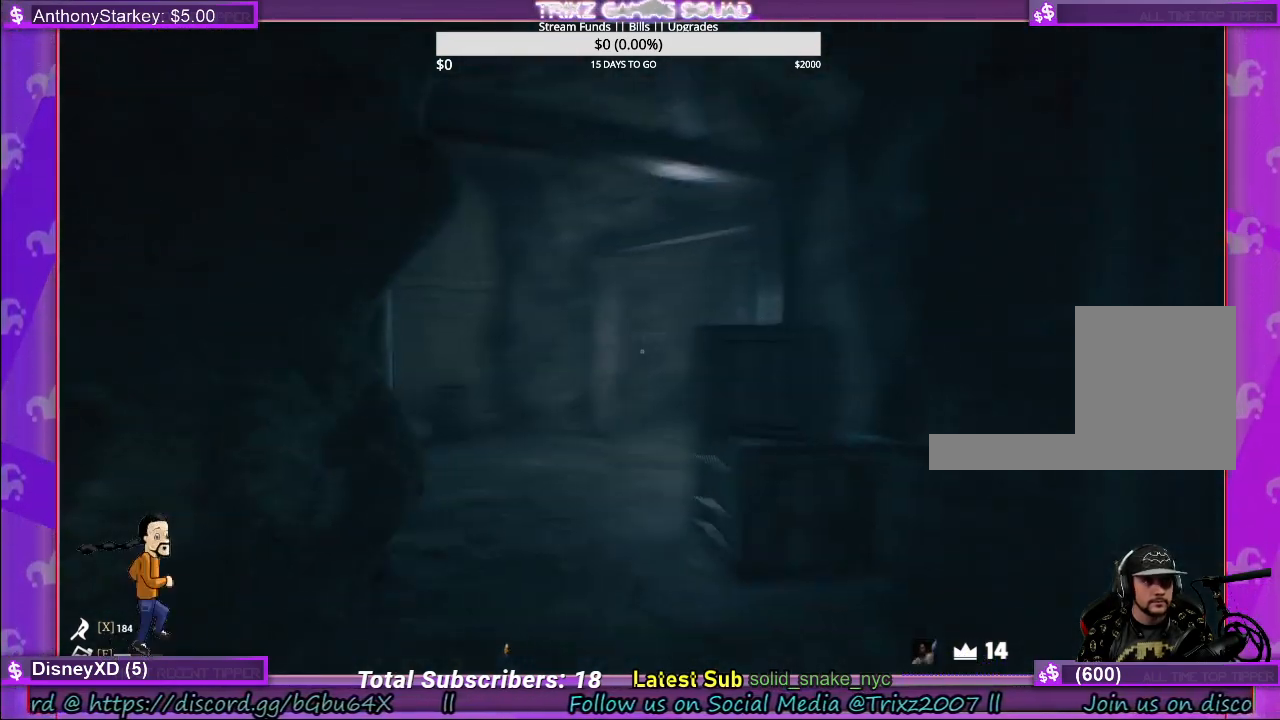
{"keys": ["shift", "w"], "mouse": [], "events": []}
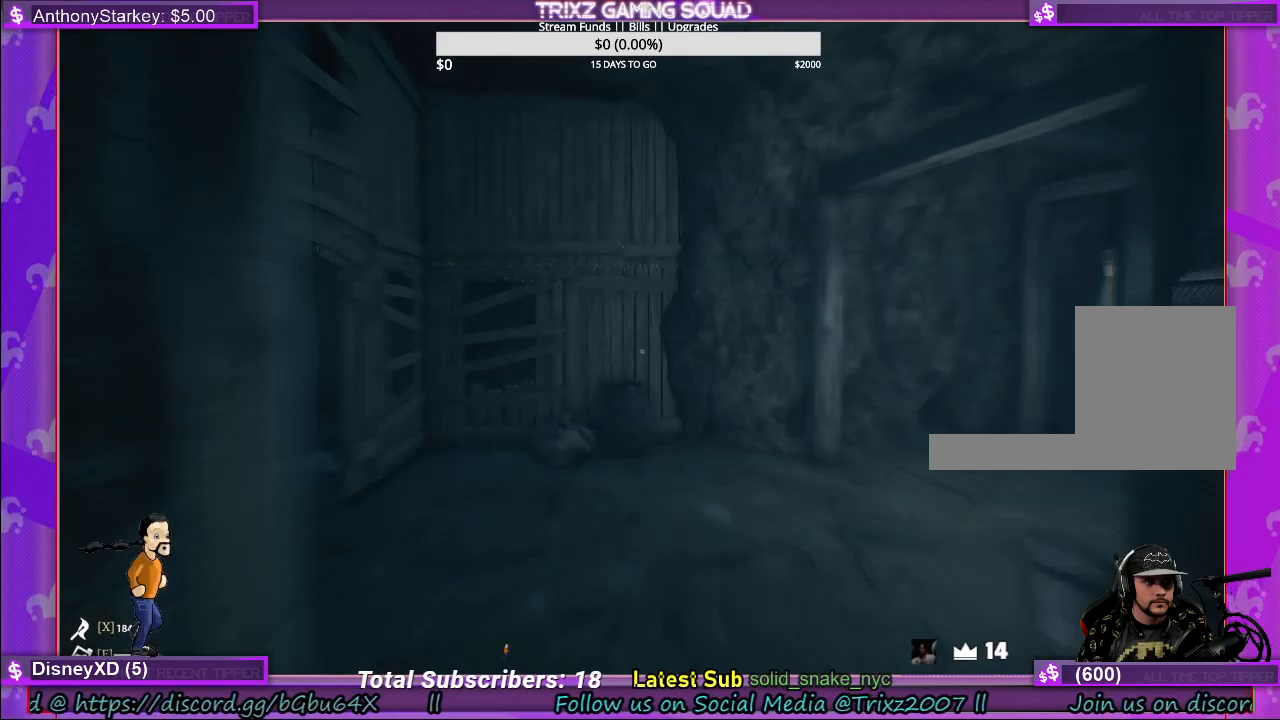
{"keys": ["shift", "w"], "mouse": [], "events": [[133, "d", "down"], [333, "d", "up"]]}